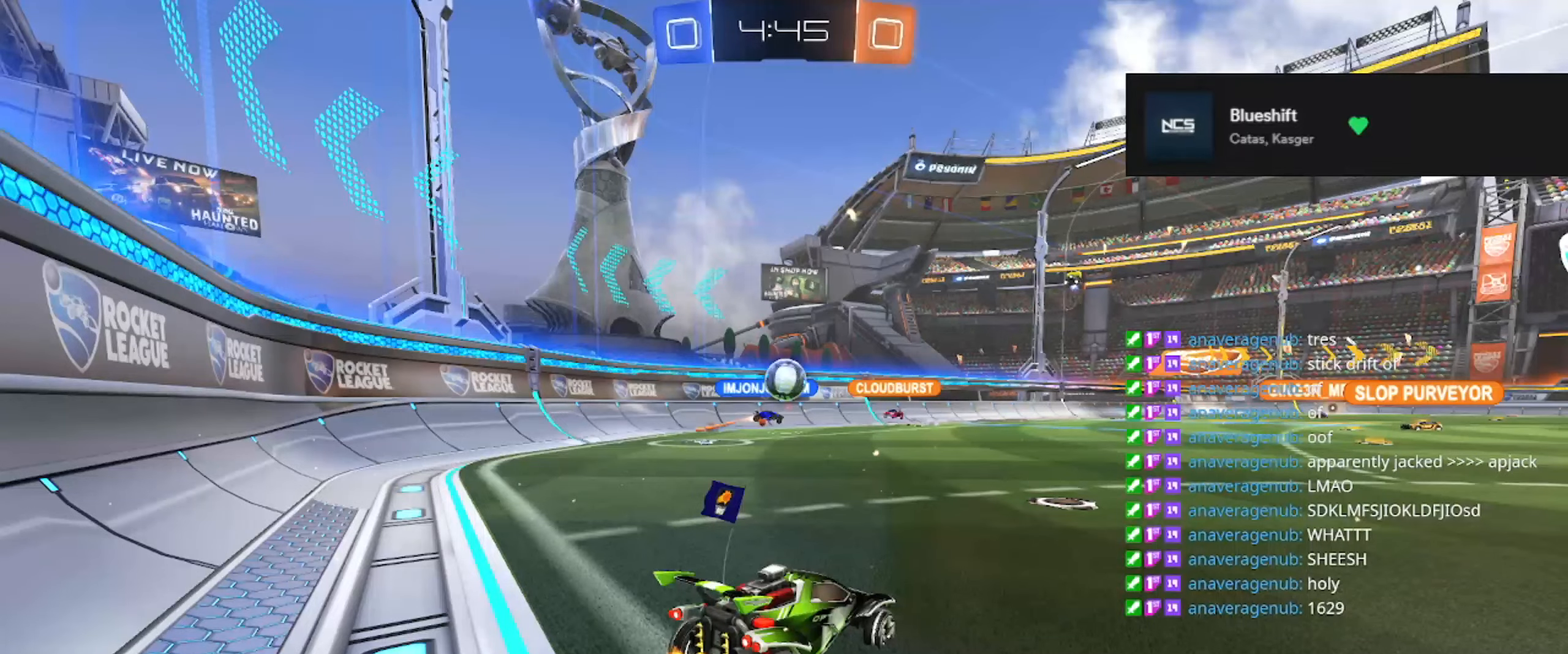
Gameplay with a controller (Xbox layout); each line is a JSON object with the inputs held at the frame after it. "events" lists button and stick changes between this image and that frame as [ms after this image, input, new state], when the widget could be followed in between. Not read: Z.
{"buttons": [], "left_stick": "center", "right_stick": "center", "events": [[100, "Y", "up"]]}
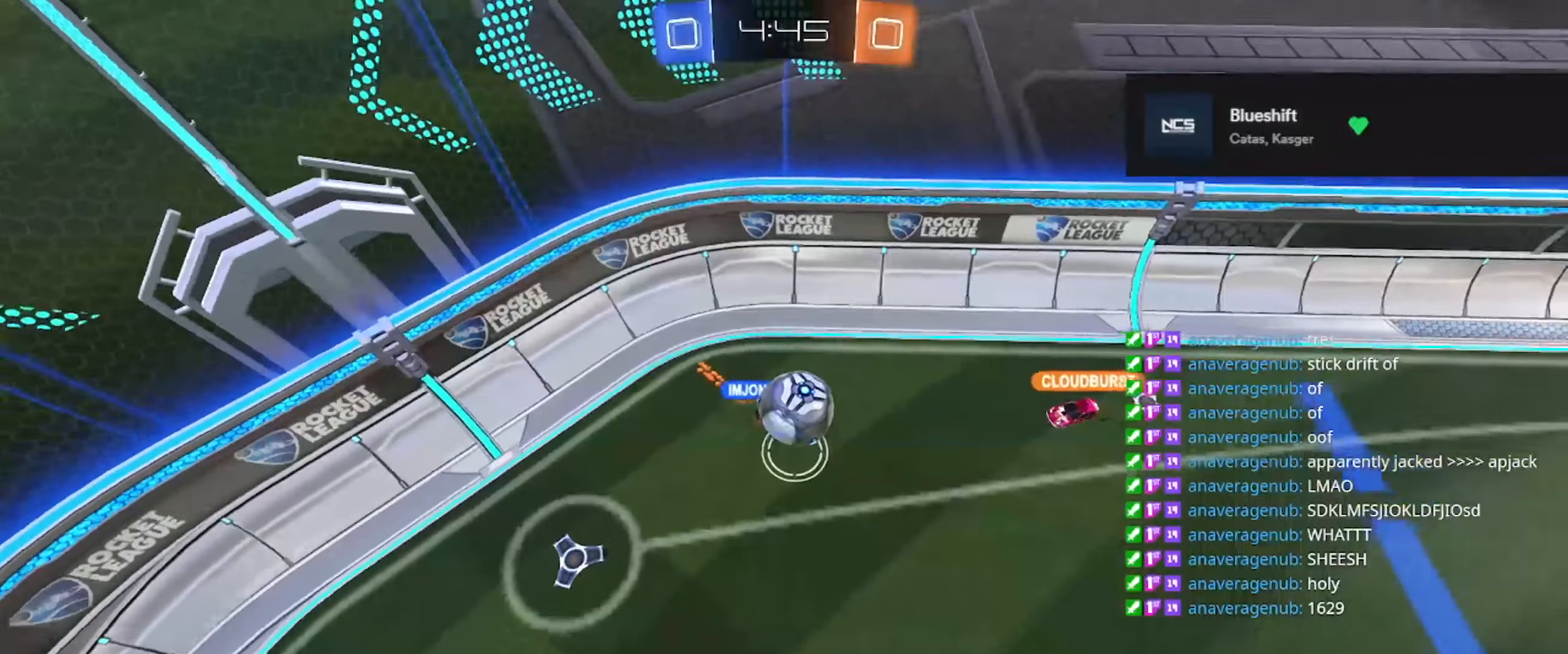
{"buttons": [], "left_stick": "down", "right_stick": "center", "events": [[117, "Y", "down"], [184, "Y", "up"], [317, "left_stick", "down"]]}
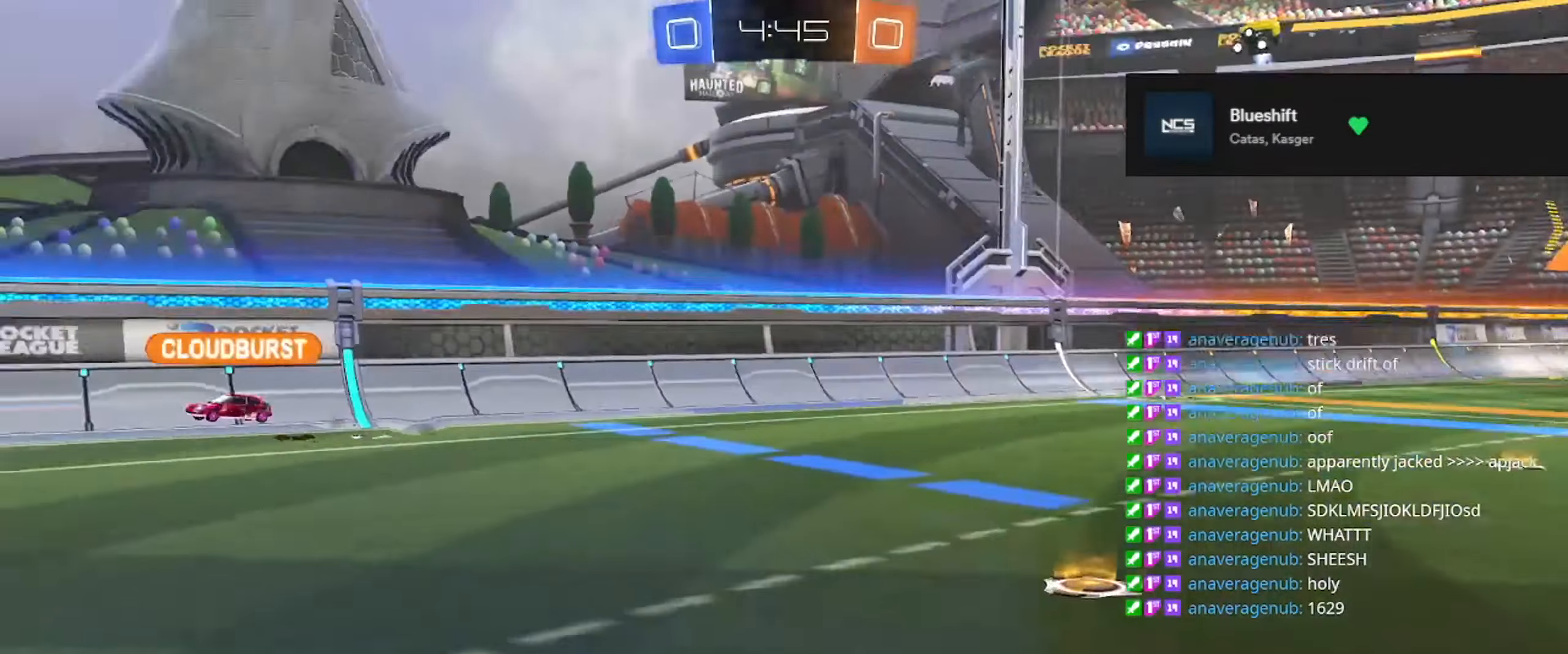
{"buttons": [], "left_stick": "center", "right_stick": "center", "events": [[317, "left_stick", "center"]]}
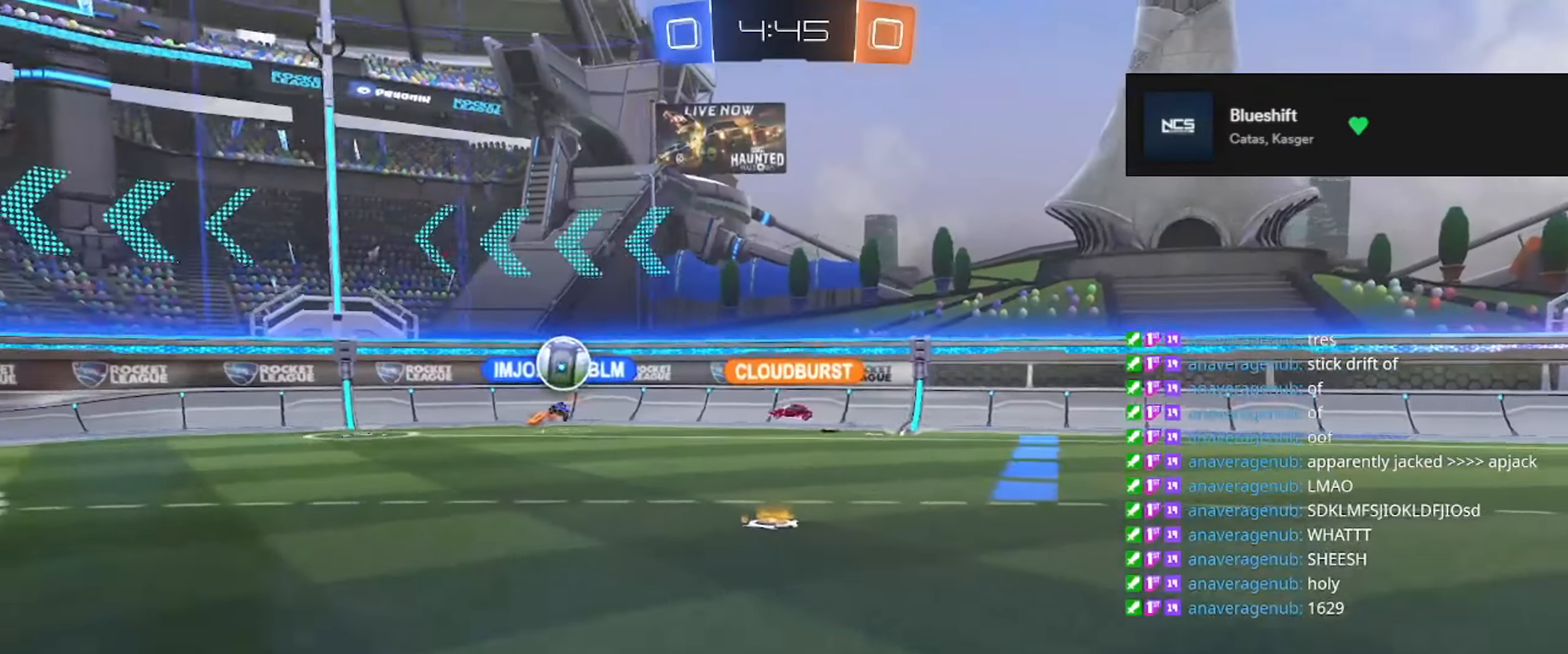
{"buttons": [], "left_stick": "down-left", "right_stick": "center", "events": [[167, "Y", "down"], [234, "Y", "up"], [284, "left_stick", "down-left"]]}
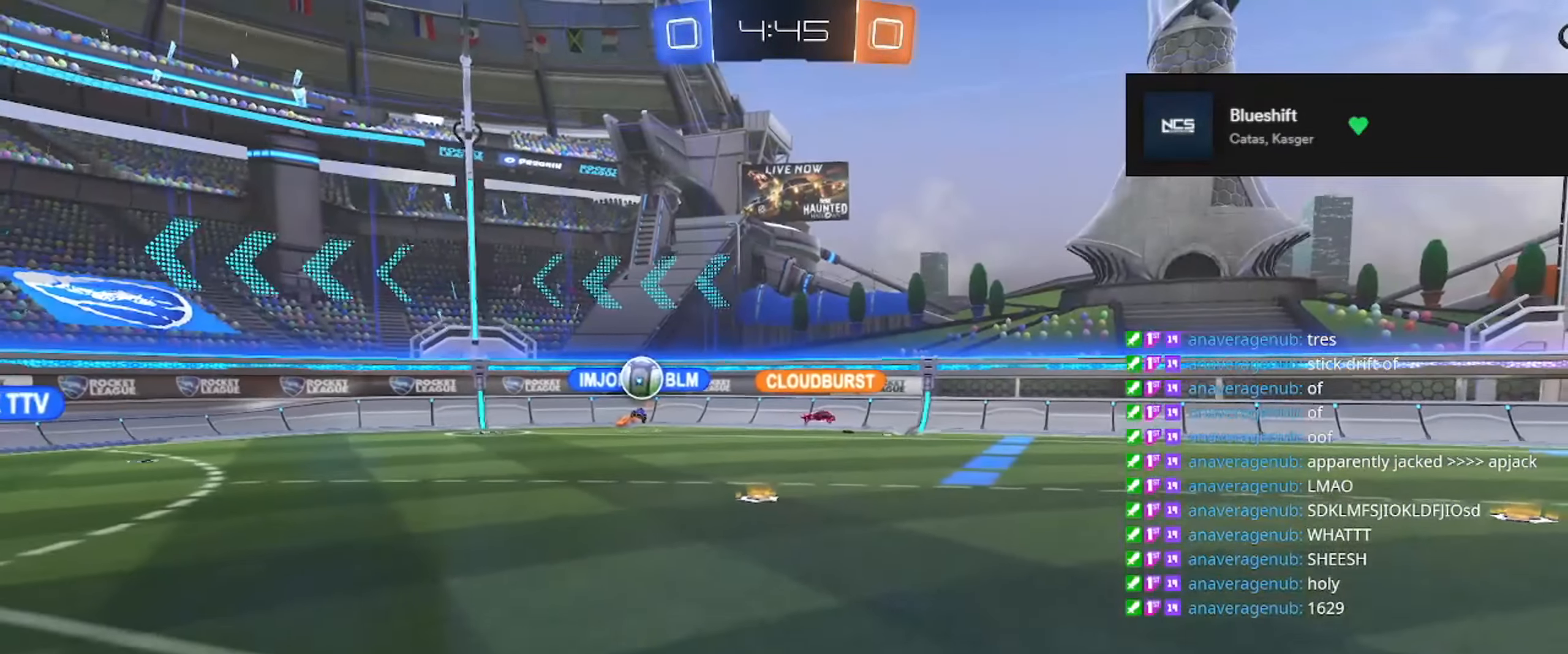
{"buttons": [], "left_stick": "left", "right_stick": "left", "events": [[50, "right_stick", "left"], [250, "left_stick", "left"]]}
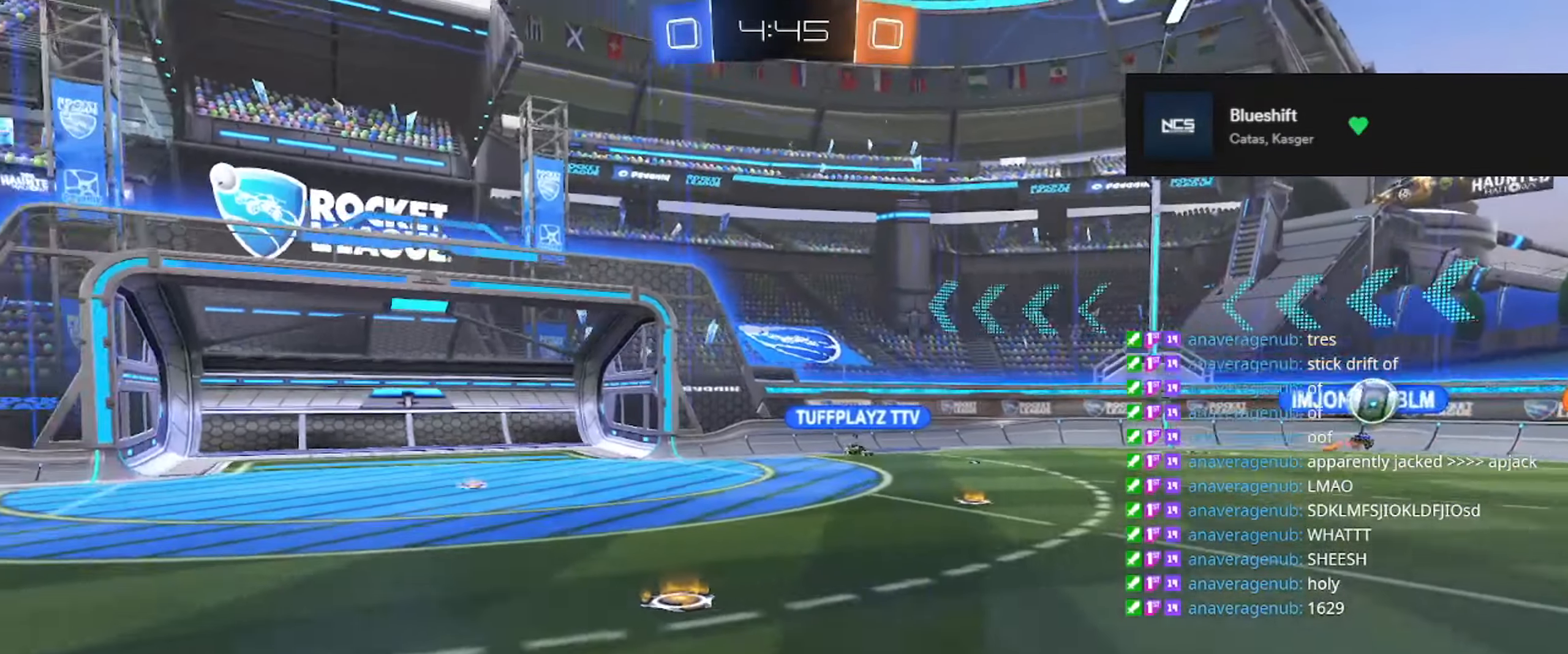
{"buttons": [], "left_stick": "left", "right_stick": "left", "events": []}
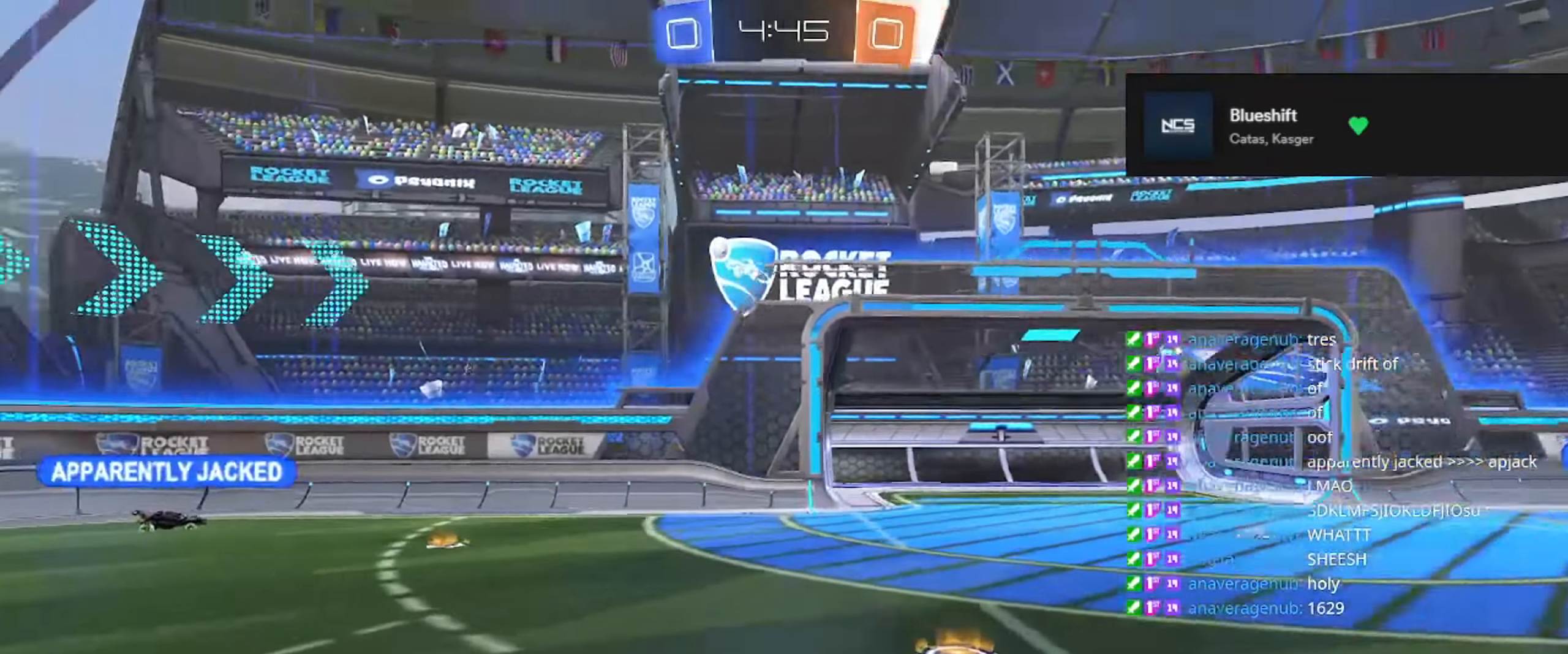
{"buttons": [], "left_stick": "center", "right_stick": "center", "events": [[217, "left_stick", "center"], [267, "right_stick", "center"]]}
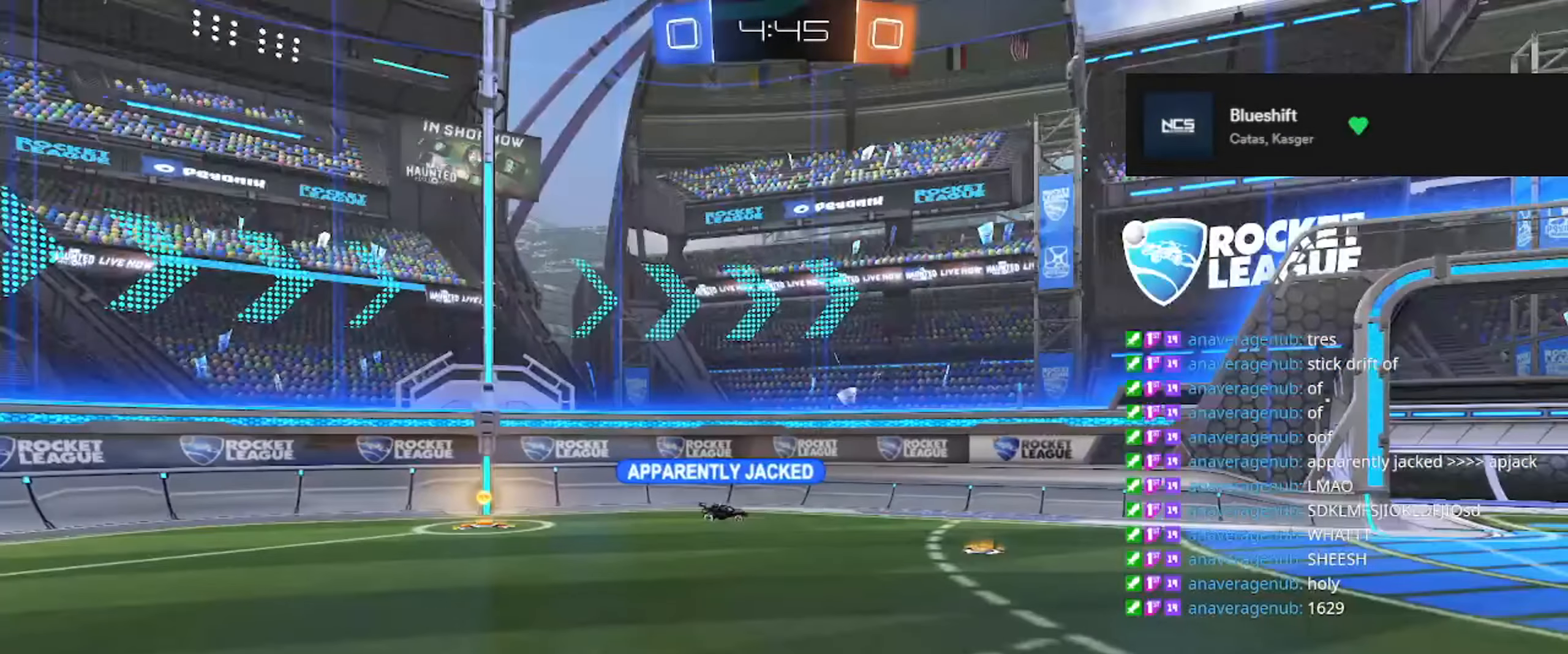
{"buttons": [], "left_stick": "center", "right_stick": "right", "events": [[117, "right_stick", "right"], [200, "left_stick", "left"], [351, "left_stick", "down-left"], [484, "left_stick", "center"]]}
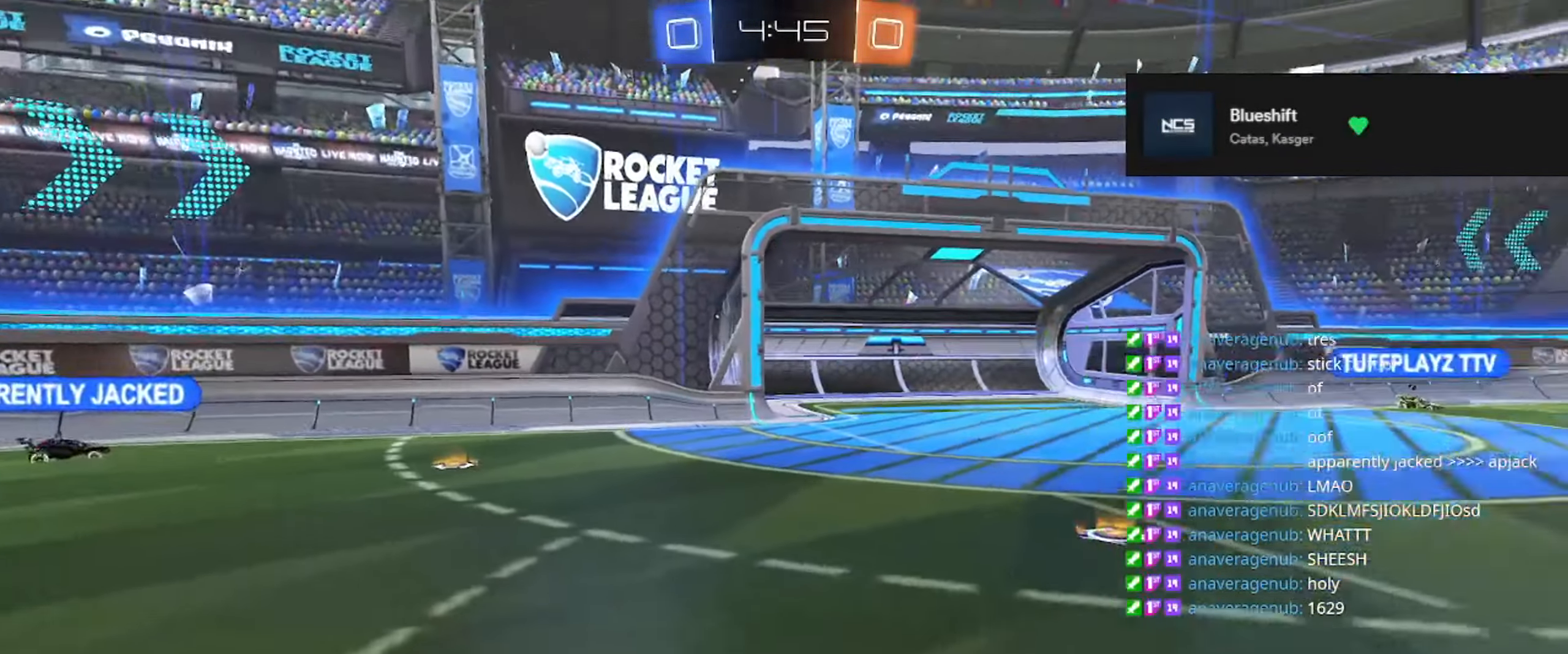
{"buttons": [], "left_stick": "left", "right_stick": "right", "events": [[300, "left_stick", "left"]]}
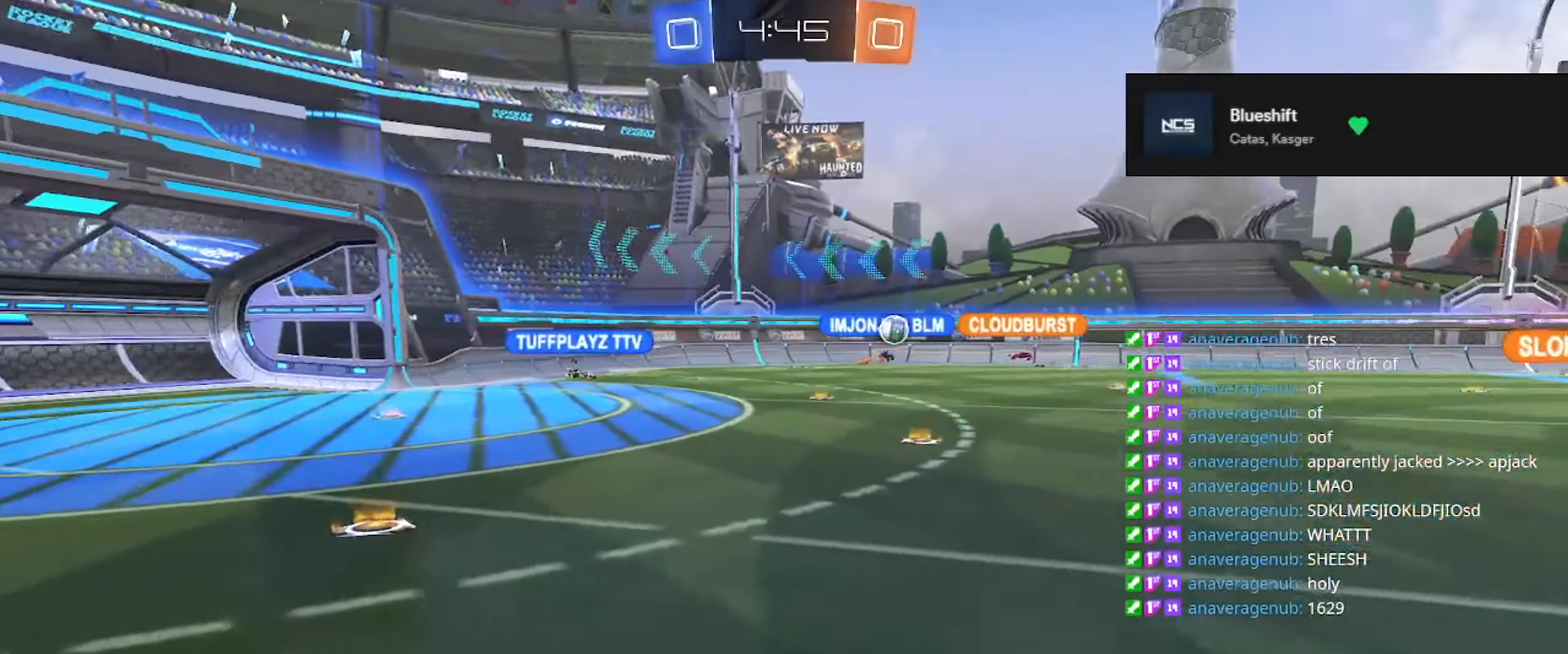
{"buttons": [], "left_stick": "left", "right_stick": "center", "events": [[50, "left_stick", "center"], [150, "right_stick", "center"], [451, "left_stick", "left"]]}
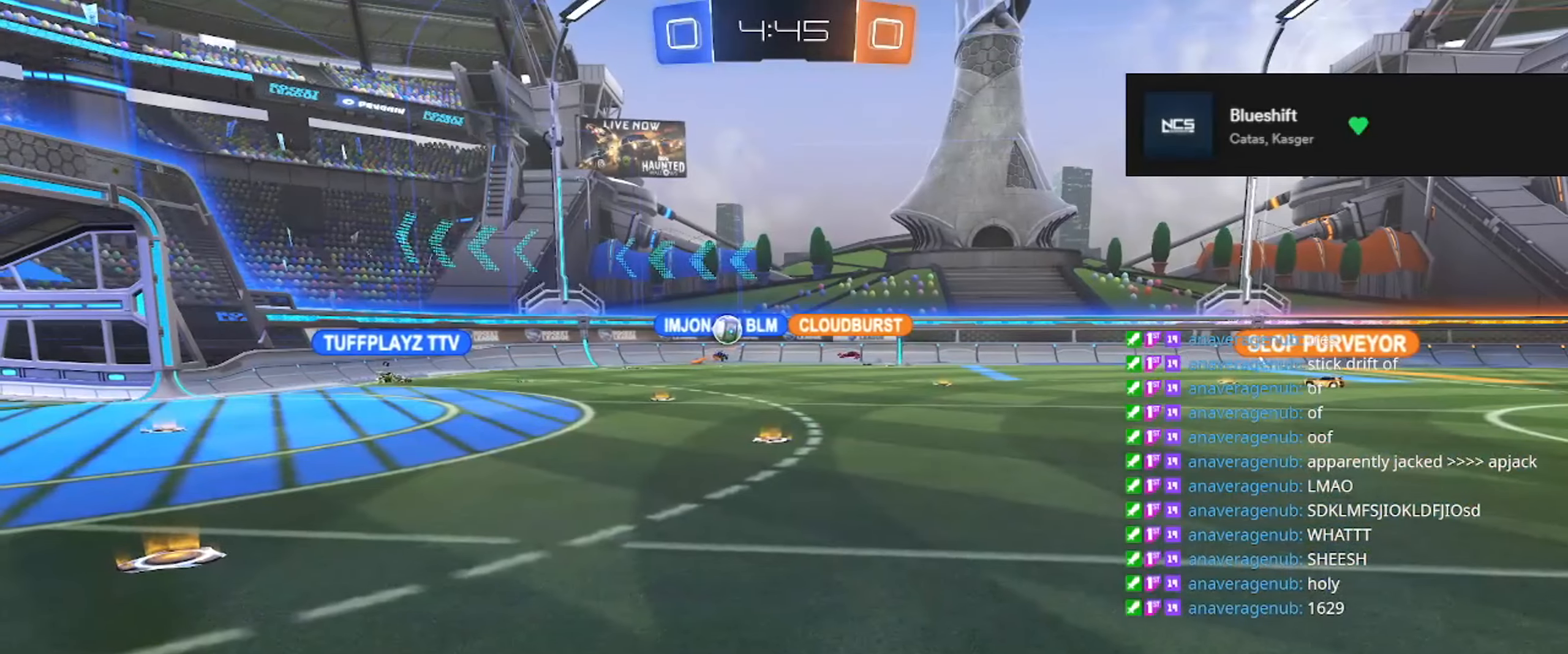
{"buttons": [], "left_stick": "left", "right_stick": "left", "events": [[334, "right_stick", "left"]]}
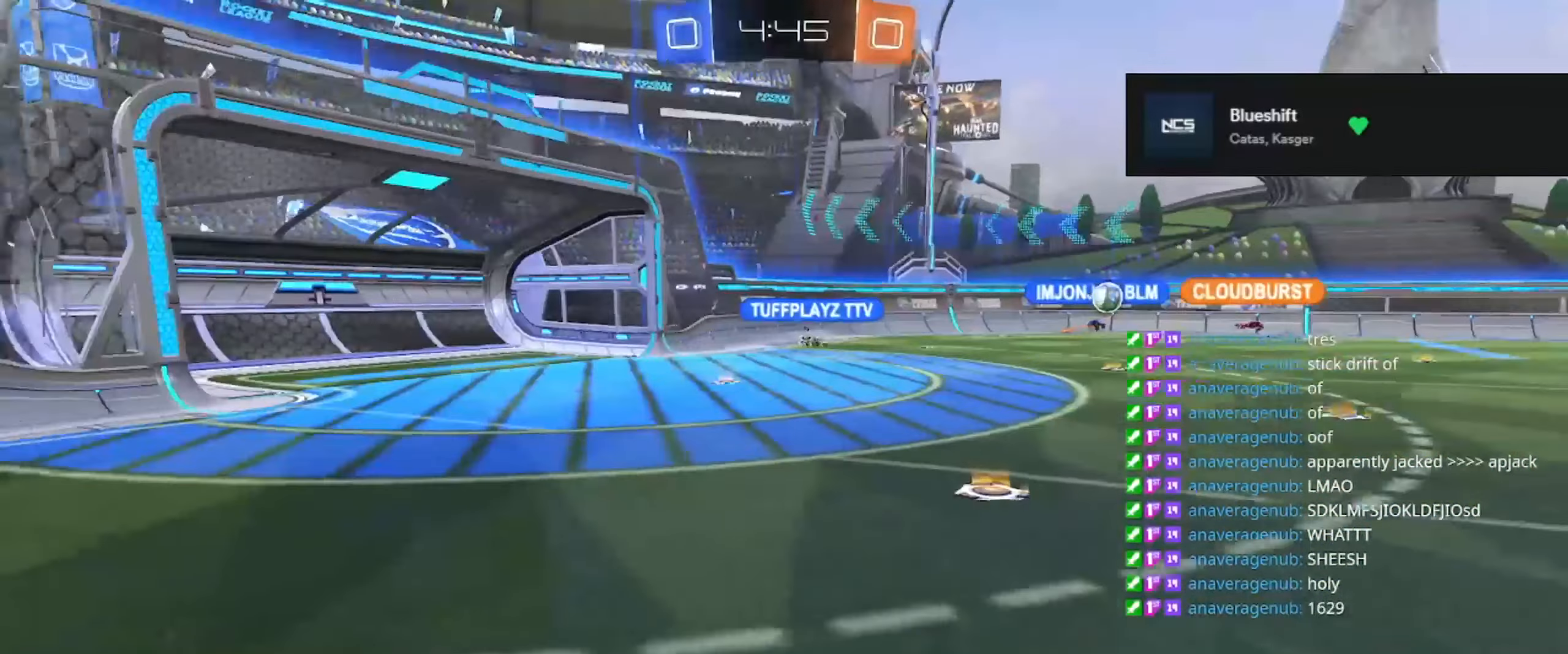
{"buttons": [], "left_stick": "center", "right_stick": "center", "events": [[134, "left_stick", "down-left"], [468, "left_stick", "center"], [501, "right_stick", "center"]]}
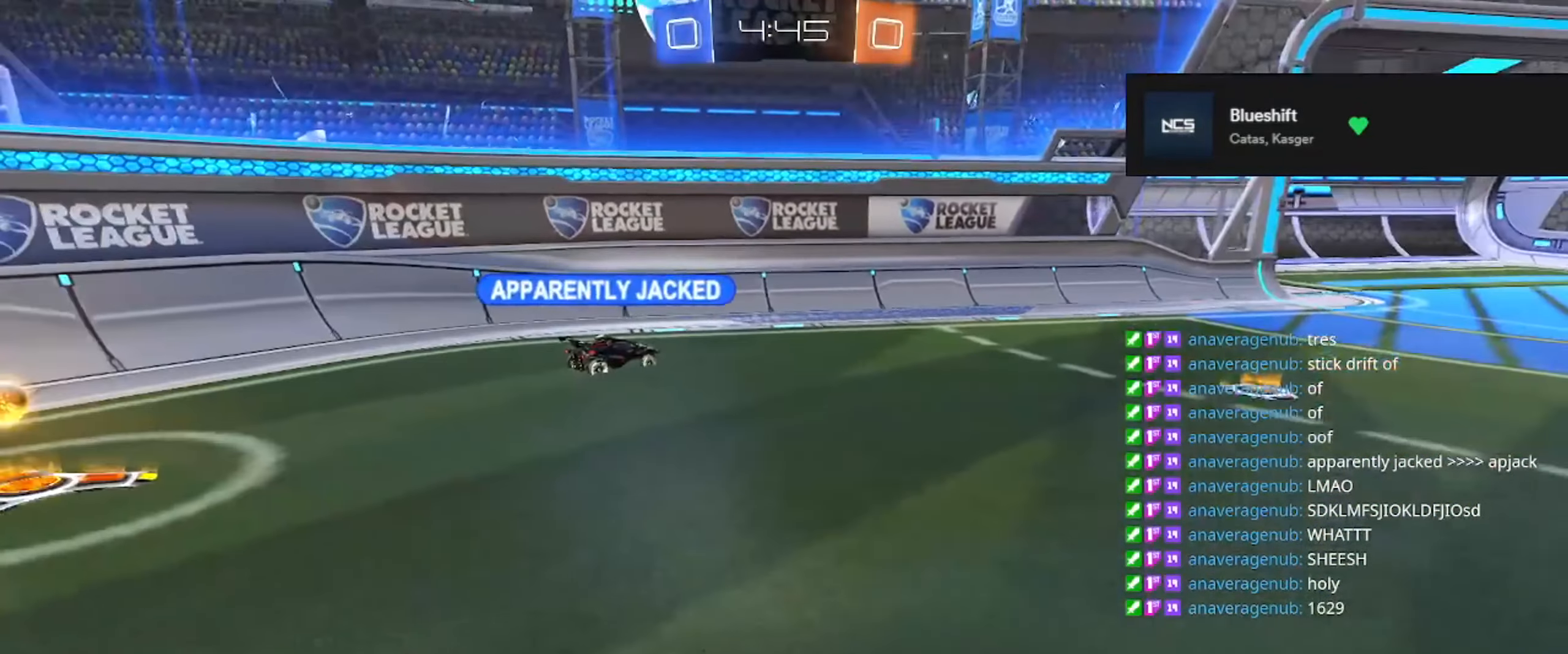
{"buttons": [], "left_stick": "center", "right_stick": "center", "events": []}
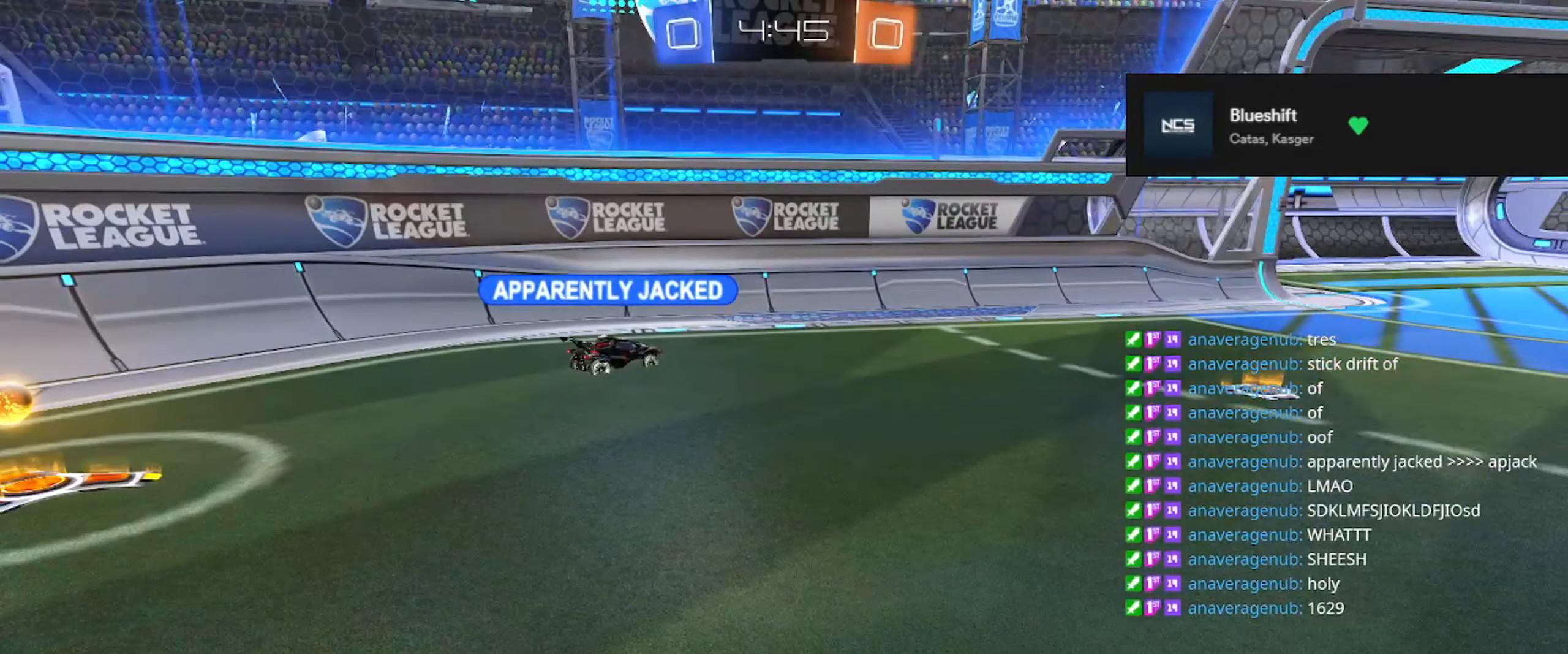
{"buttons": [], "left_stick": "up-right", "right_stick": "right", "events": [[117, "right_stick", "right"], [201, "left_stick", "up-right"]]}
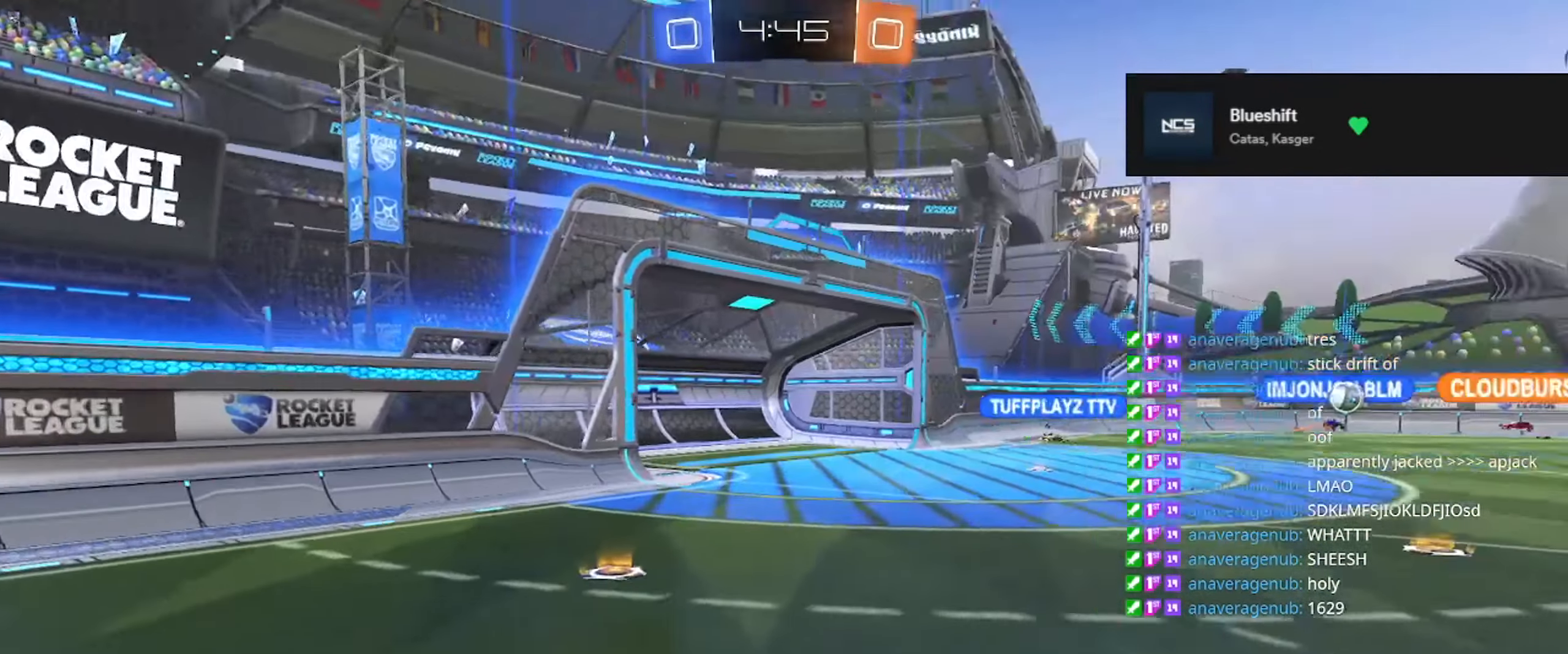
{"buttons": ["Y"], "left_stick": "center", "right_stick": "center", "events": [[117, "right_stick", "center"], [234, "left_stick", "center"], [384, "Y", "down"], [417, "Y", "up"], [500, "Y", "down"]]}
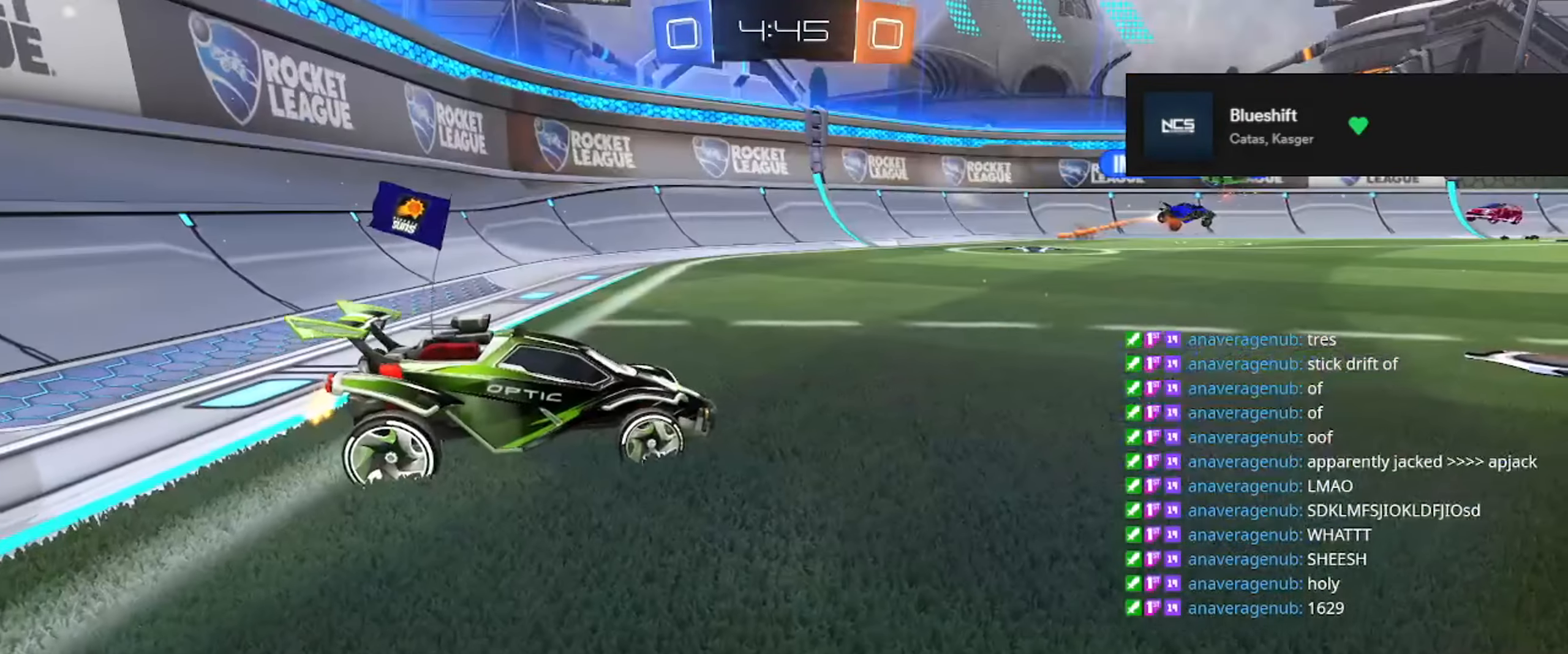
{"buttons": [], "left_stick": "center", "right_stick": "center", "events": [[84, "Y", "up"], [167, "Y", "down"], [251, "Y", "up"]]}